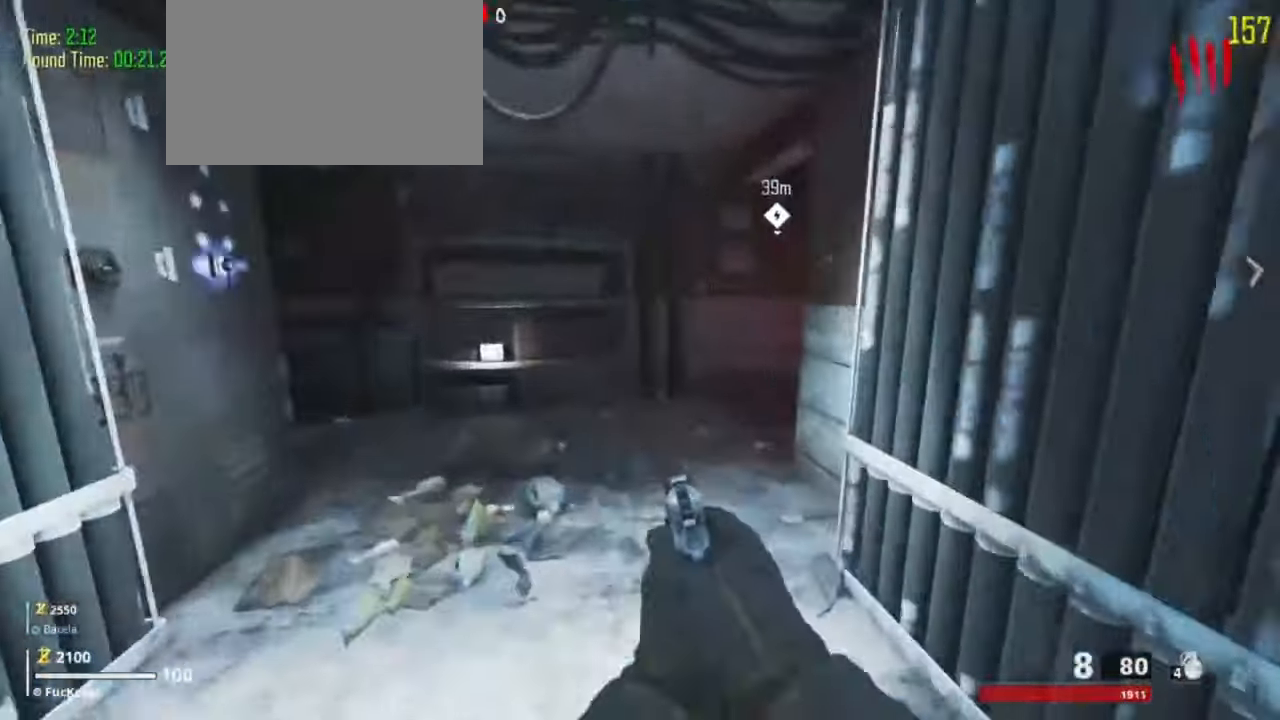
Gameplay with keyboard and mouse; each line is a JSON object with the keys held at the frame after it. "events" lists presses ("down") and releases ("up") of "1", "2", "3", "4", "5", "a", "alt", "c", "caps_lock", "ctrl", "d", "e", "f", "g", "q", "r", "s", "shift", "t", "tab", "v", "w", "x" and "z" between this image and that frame as [ms after this image, input, new state], when the widget could be followed in between. No other keys are recorded. Mouse buttons are not recorded. Not read: mouse_move.
{"keys": ["shift", "w"]}
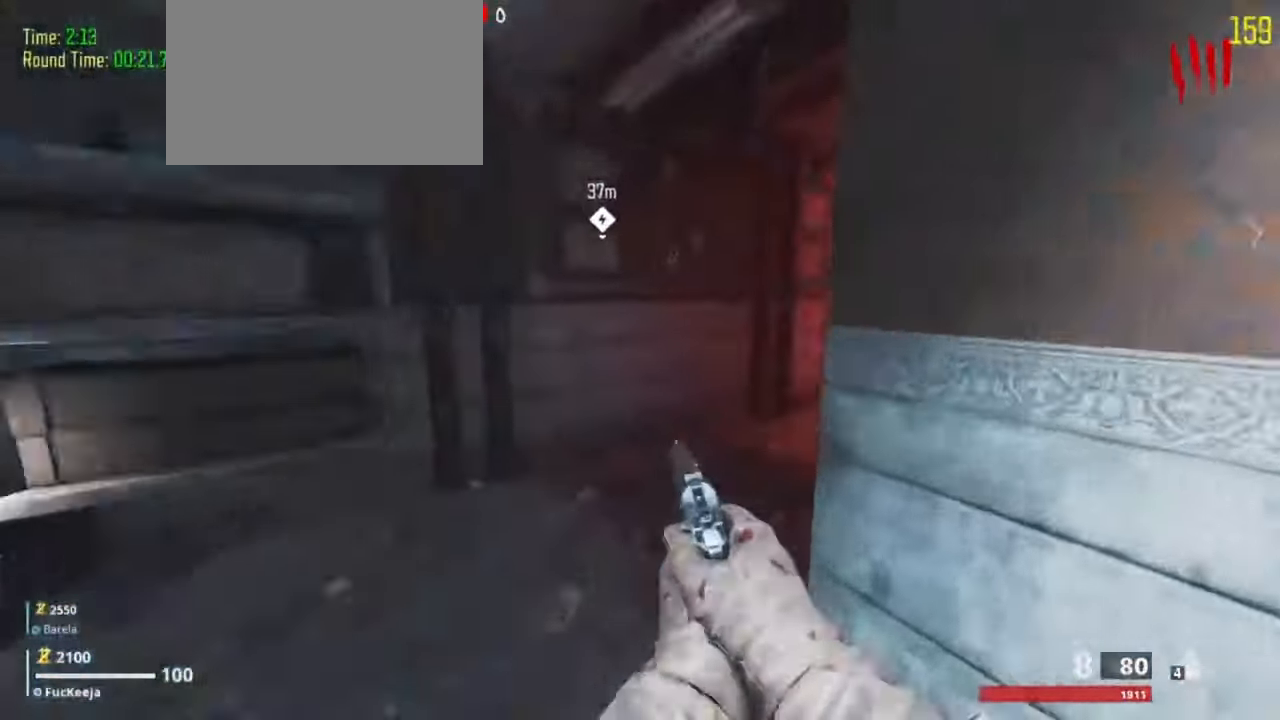
{"keys": ["shift", "w"], "events": [[100, "shift", "up"], [200, "shift", "down"]]}
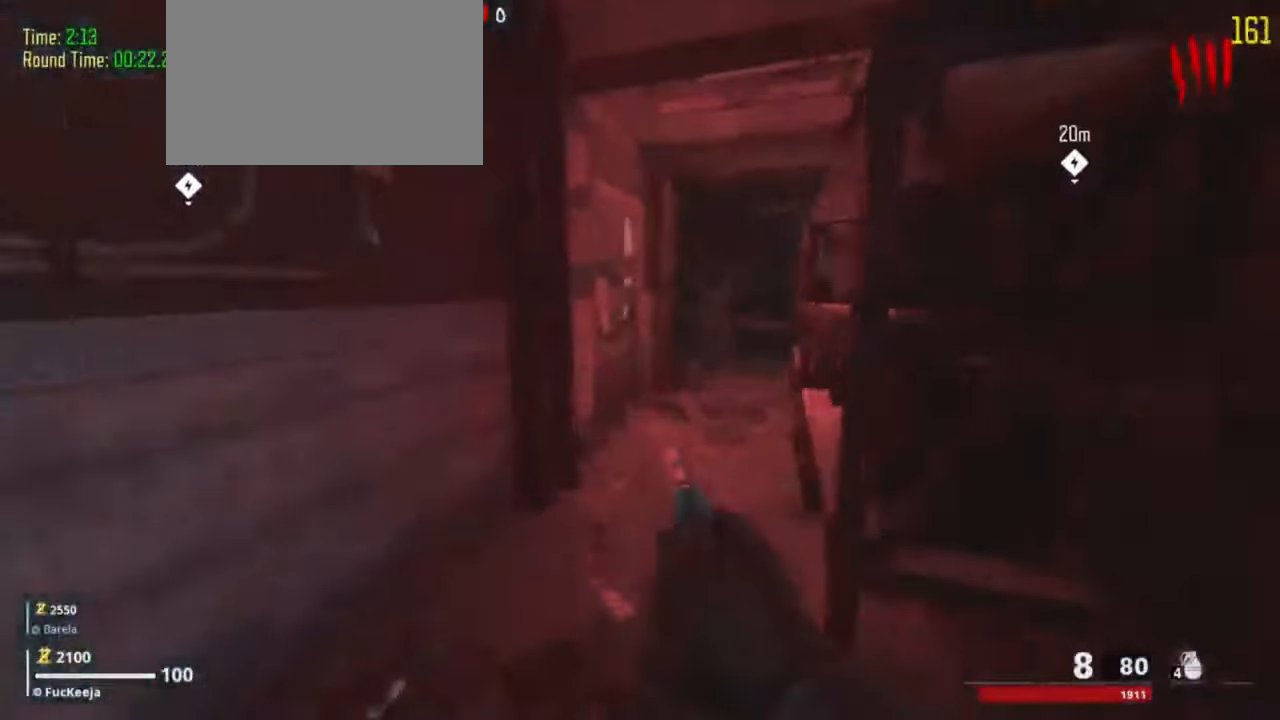
{"keys": [], "events": [[33, "shift", "up"], [133, "shift", "down"], [266, "shift", "up"], [333, "shift", "down"], [466, "shift", "up"], [466, "w", "up"]]}
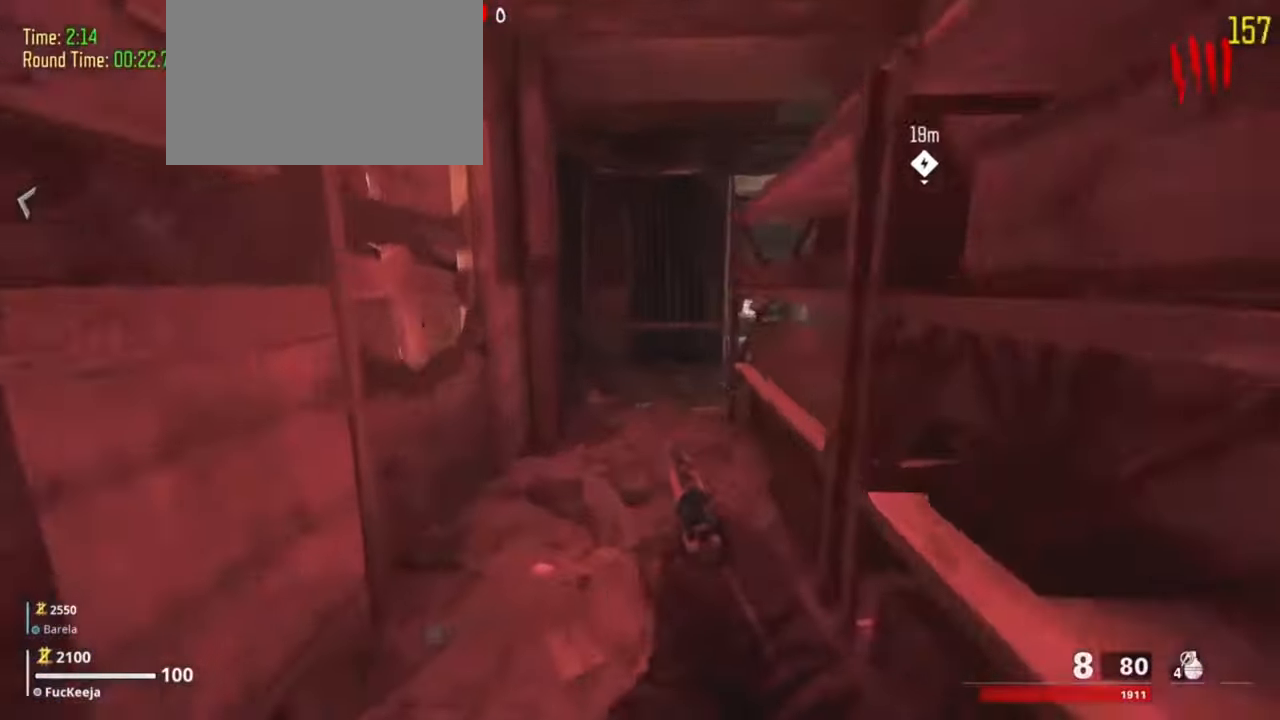
{"keys": ["shift", "w"]}
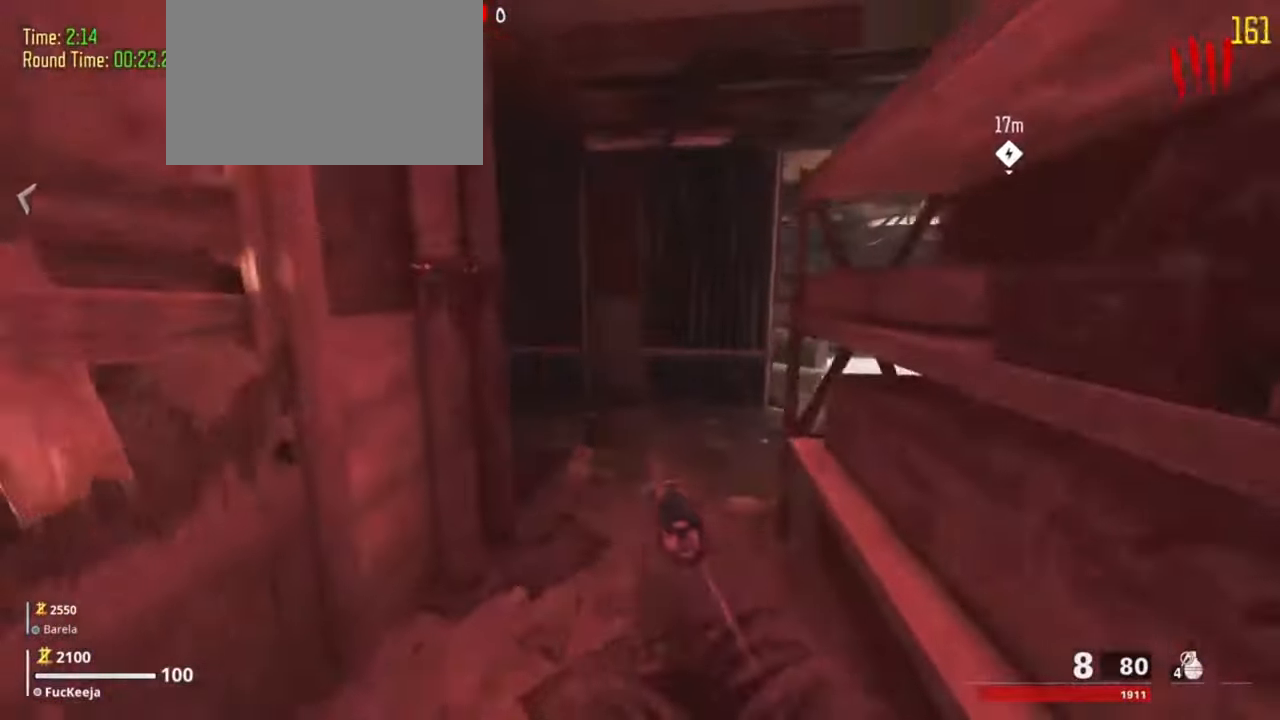
{"keys": ["shift", "w"], "events": [[266, "shift", "up"], [366, "shift", "down"]]}
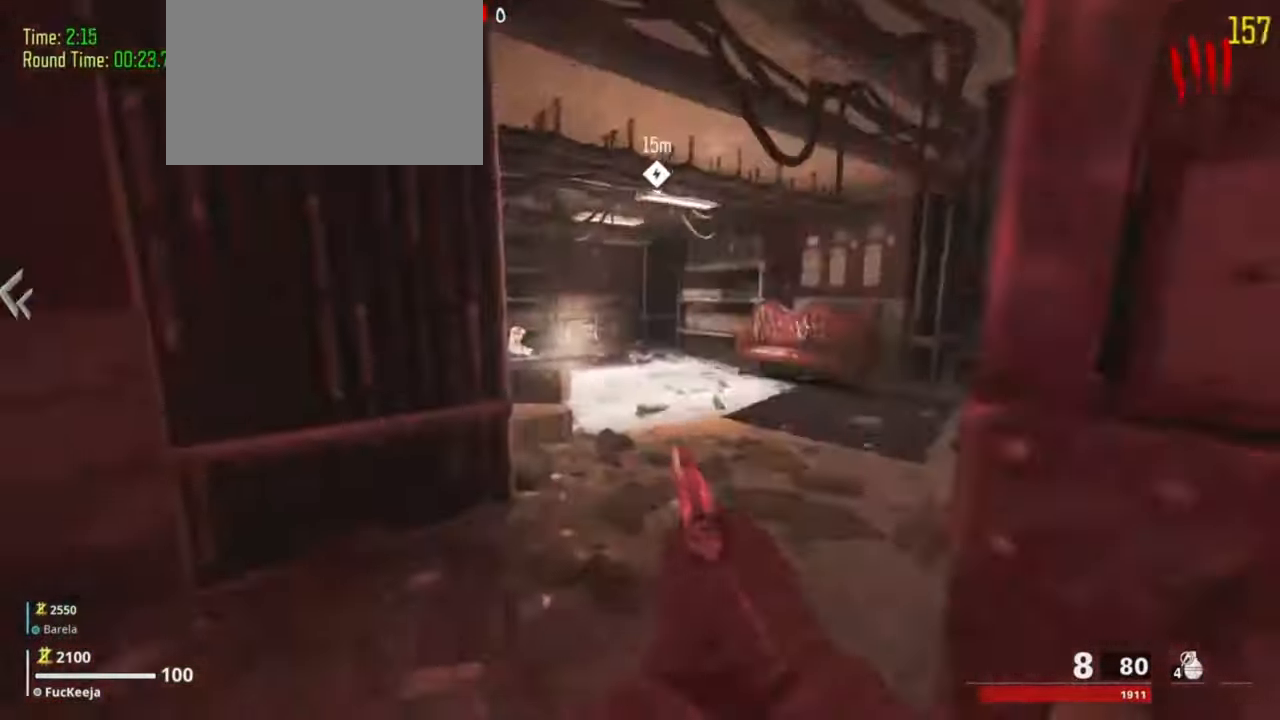
{"keys": [], "events": [[133, "shift", "up"], [166, "w", "up"]]}
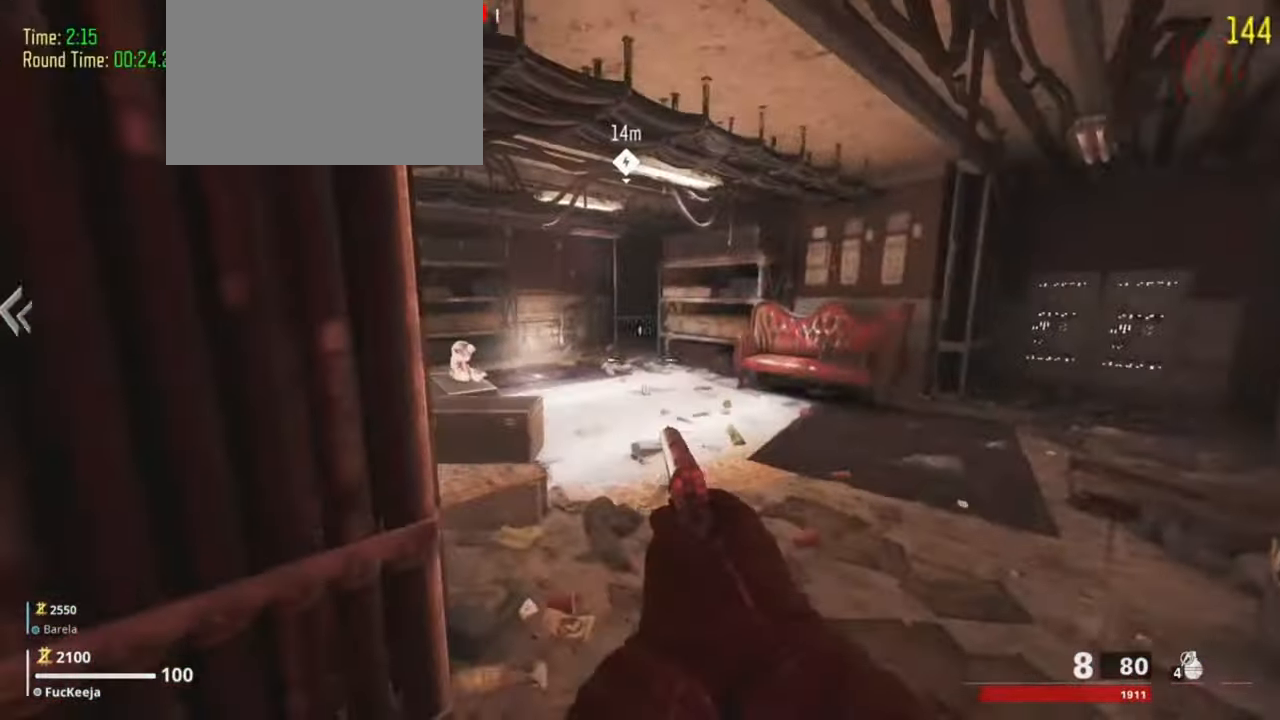
{"keys": ["shift", "w"]}
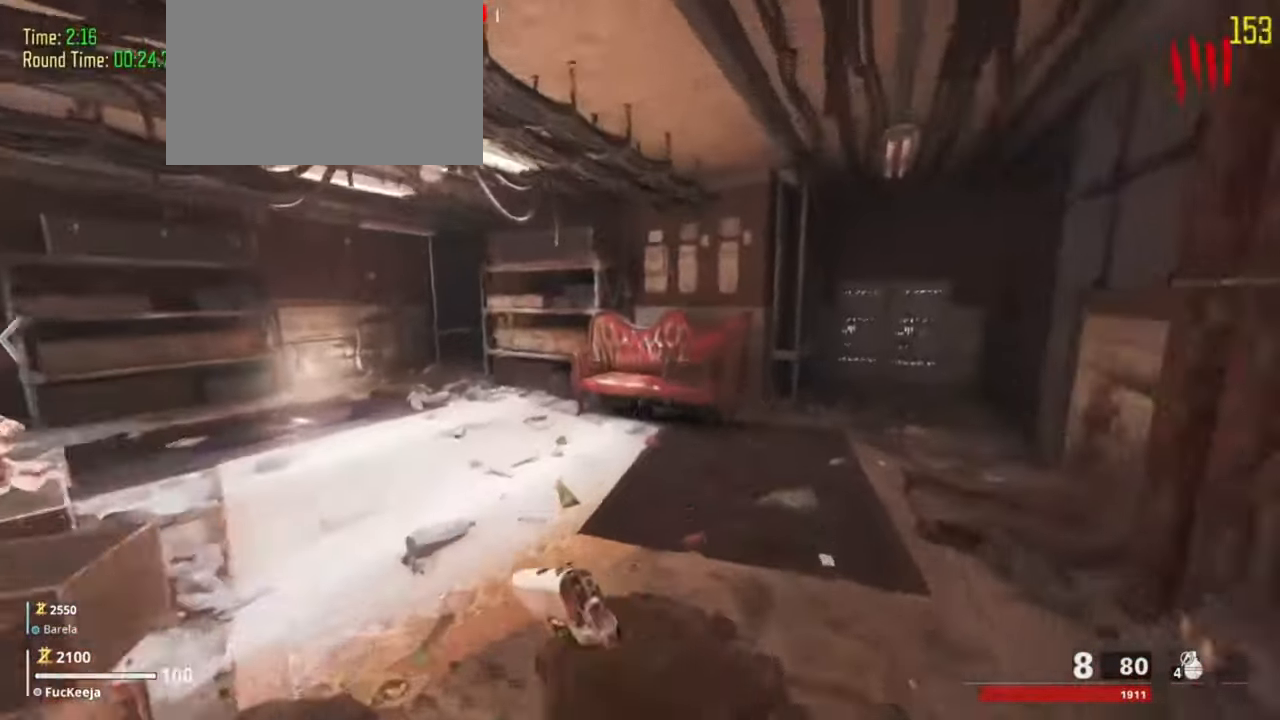
{"keys": ["a", "f", "shift", "w"]}